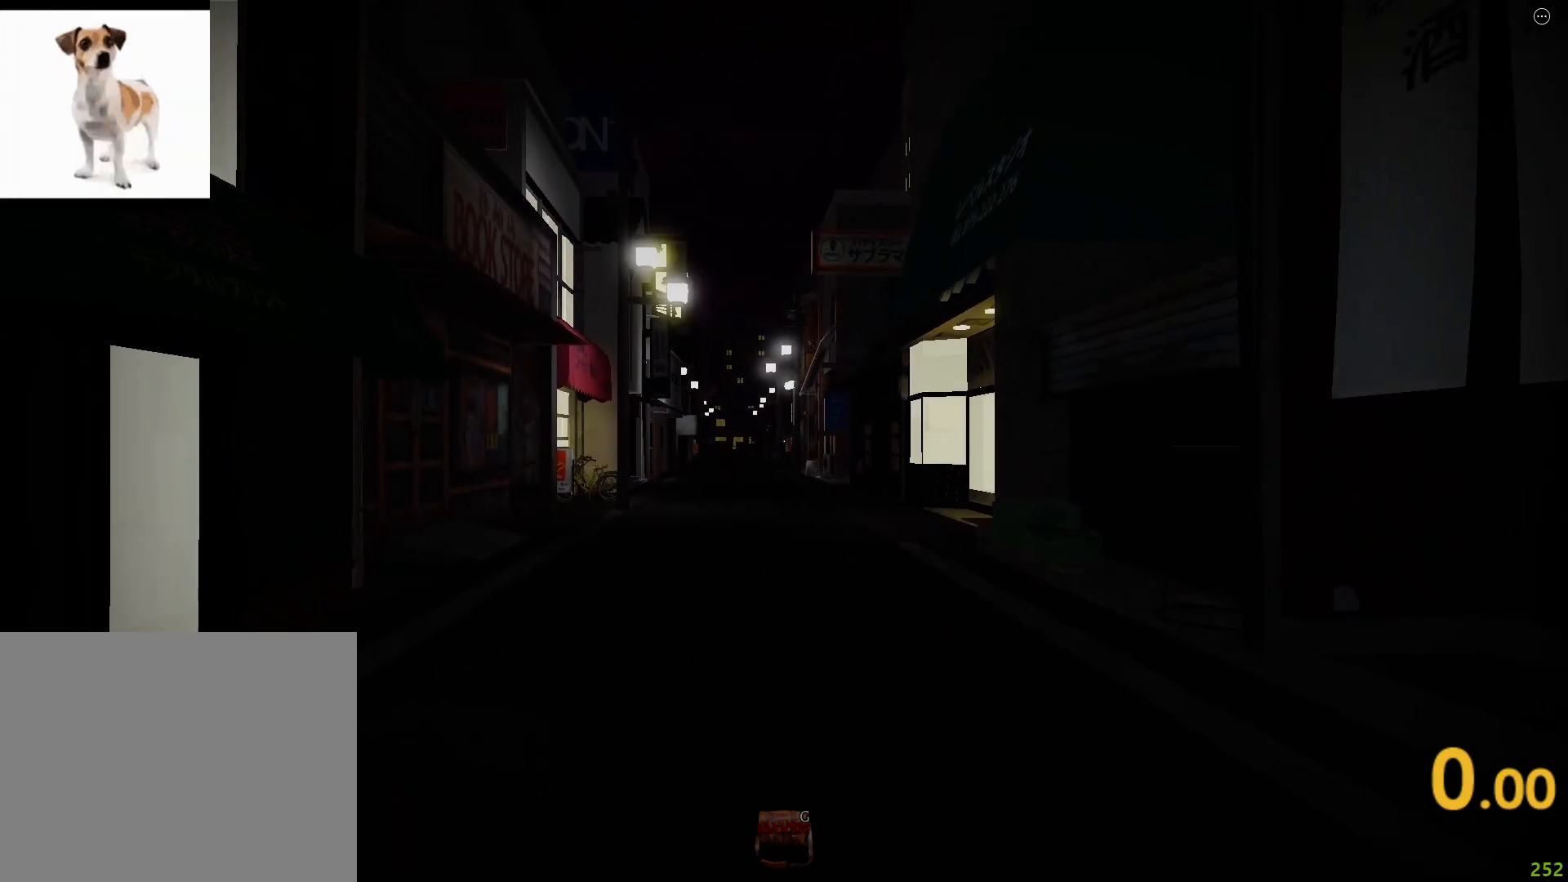
Gameplay with keyboard; each line is a JSON object with the keys held at the frame after it. "events" lists presses ("down") and releases ("up") of "a", "ctrl", "d", "e", "q", "s", "shift", "space" and "w" between this image and that frame as [ms after this image, input, new state], when the widget could be followed in between. No other keys are recorded. Mouse input is not recorded.
{"keys": ["shift"], "events": [[317, "shift", "down"]]}
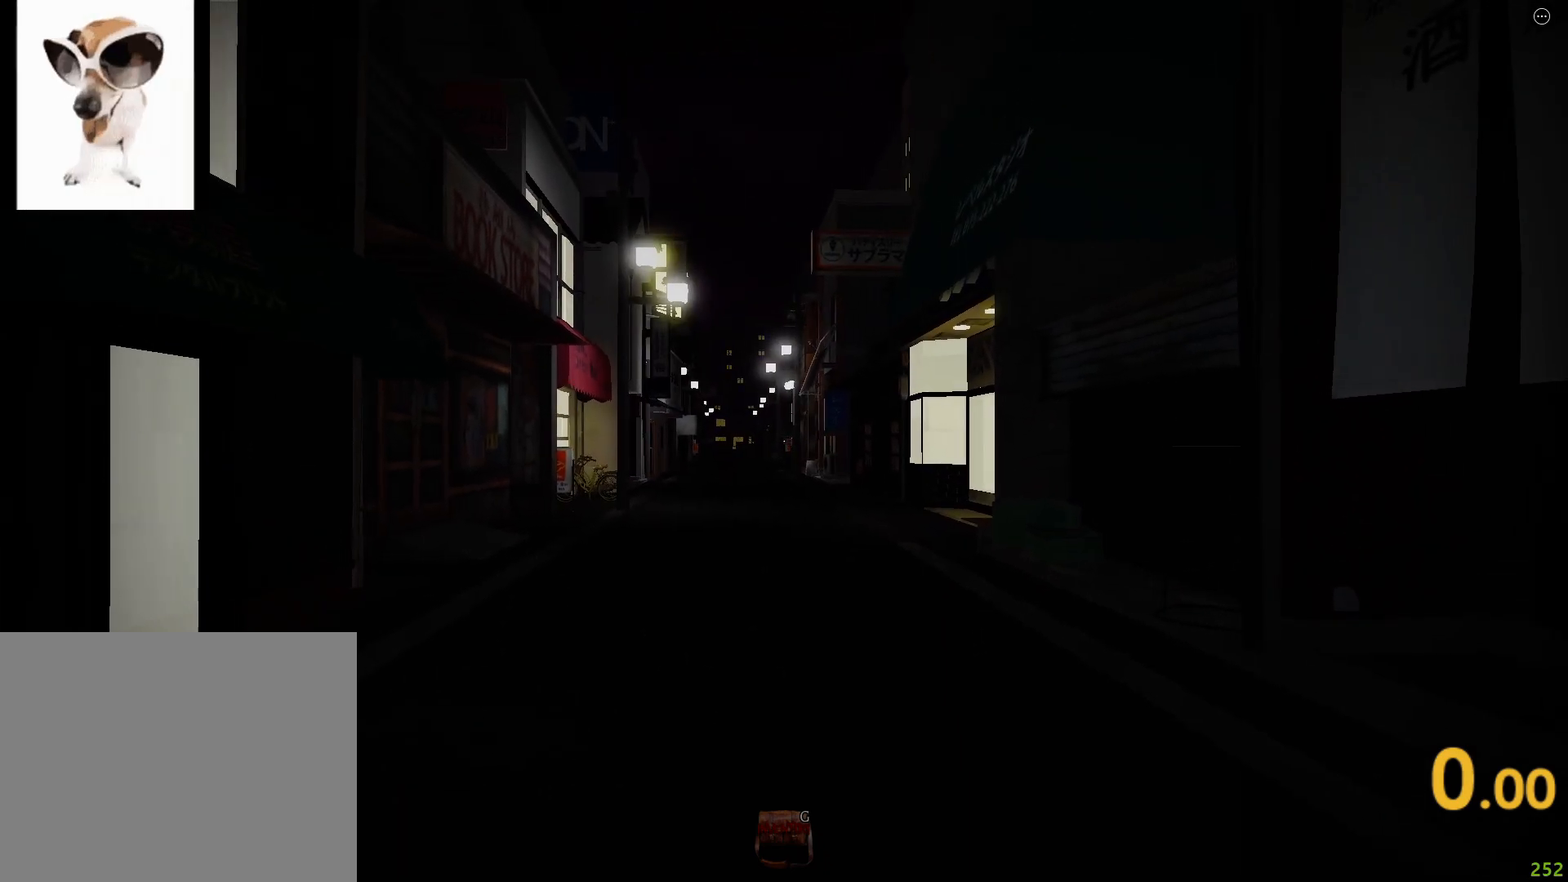
{"keys": ["shift"], "events": []}
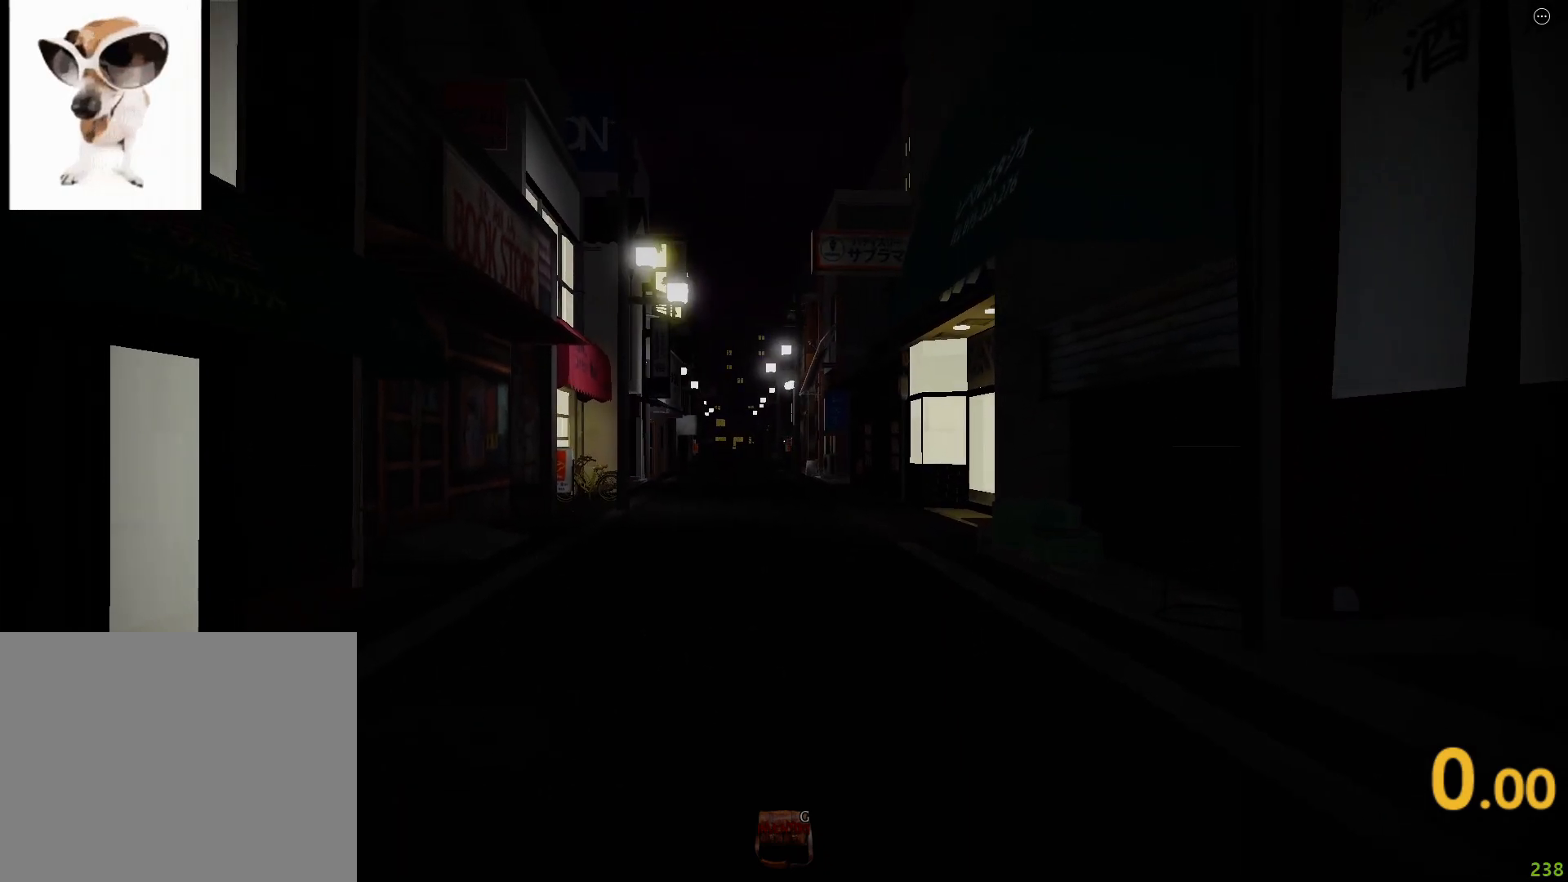
{"keys": ["shift"], "events": []}
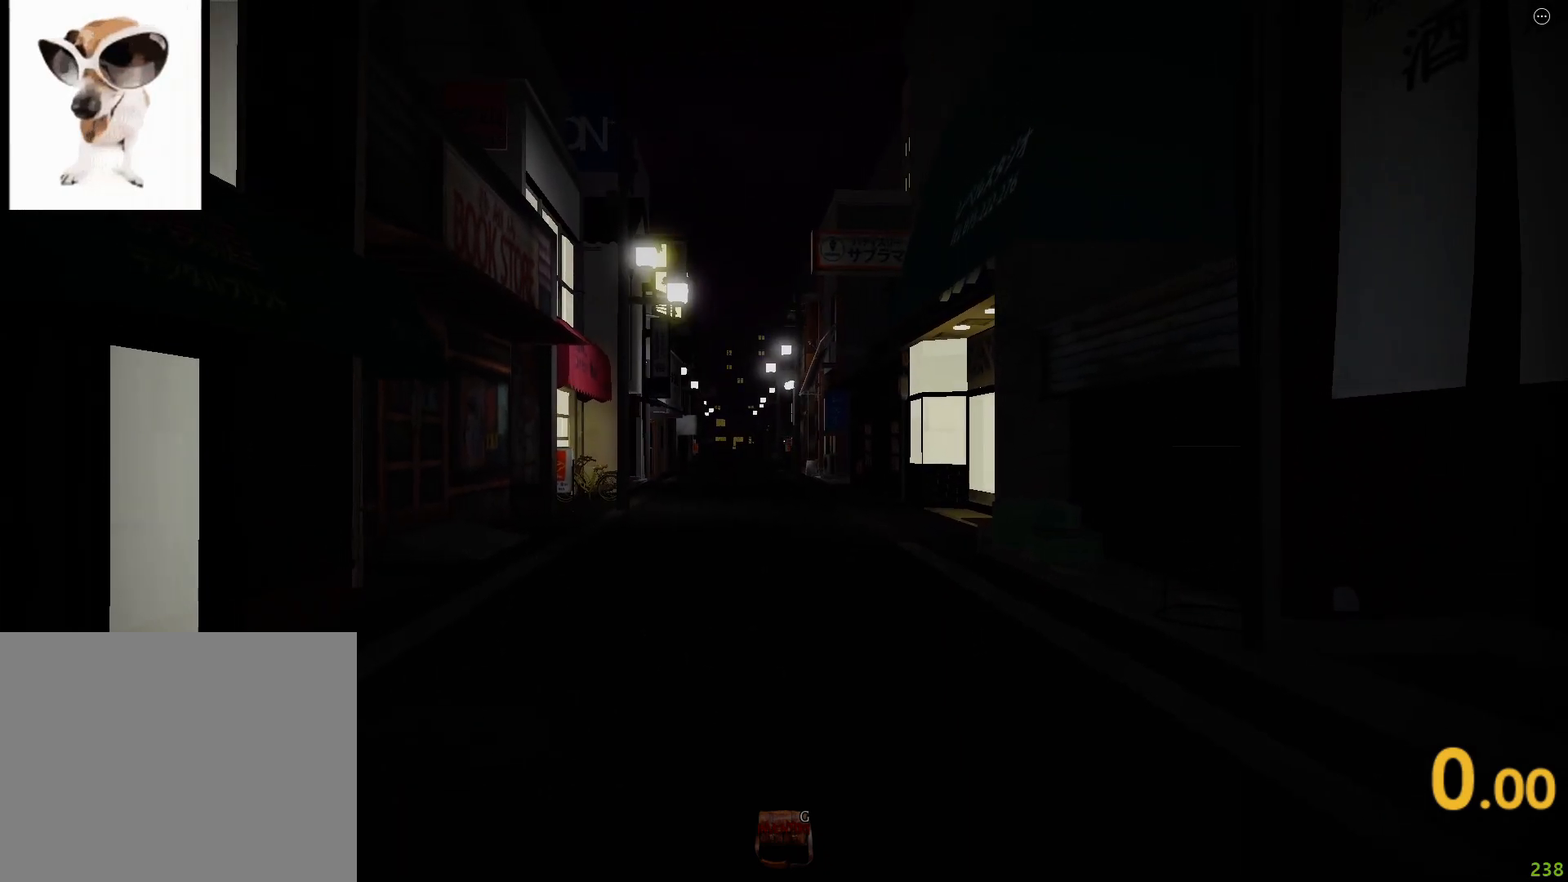
{"keys": ["shift", "w"], "events": [[133, "w", "down"]]}
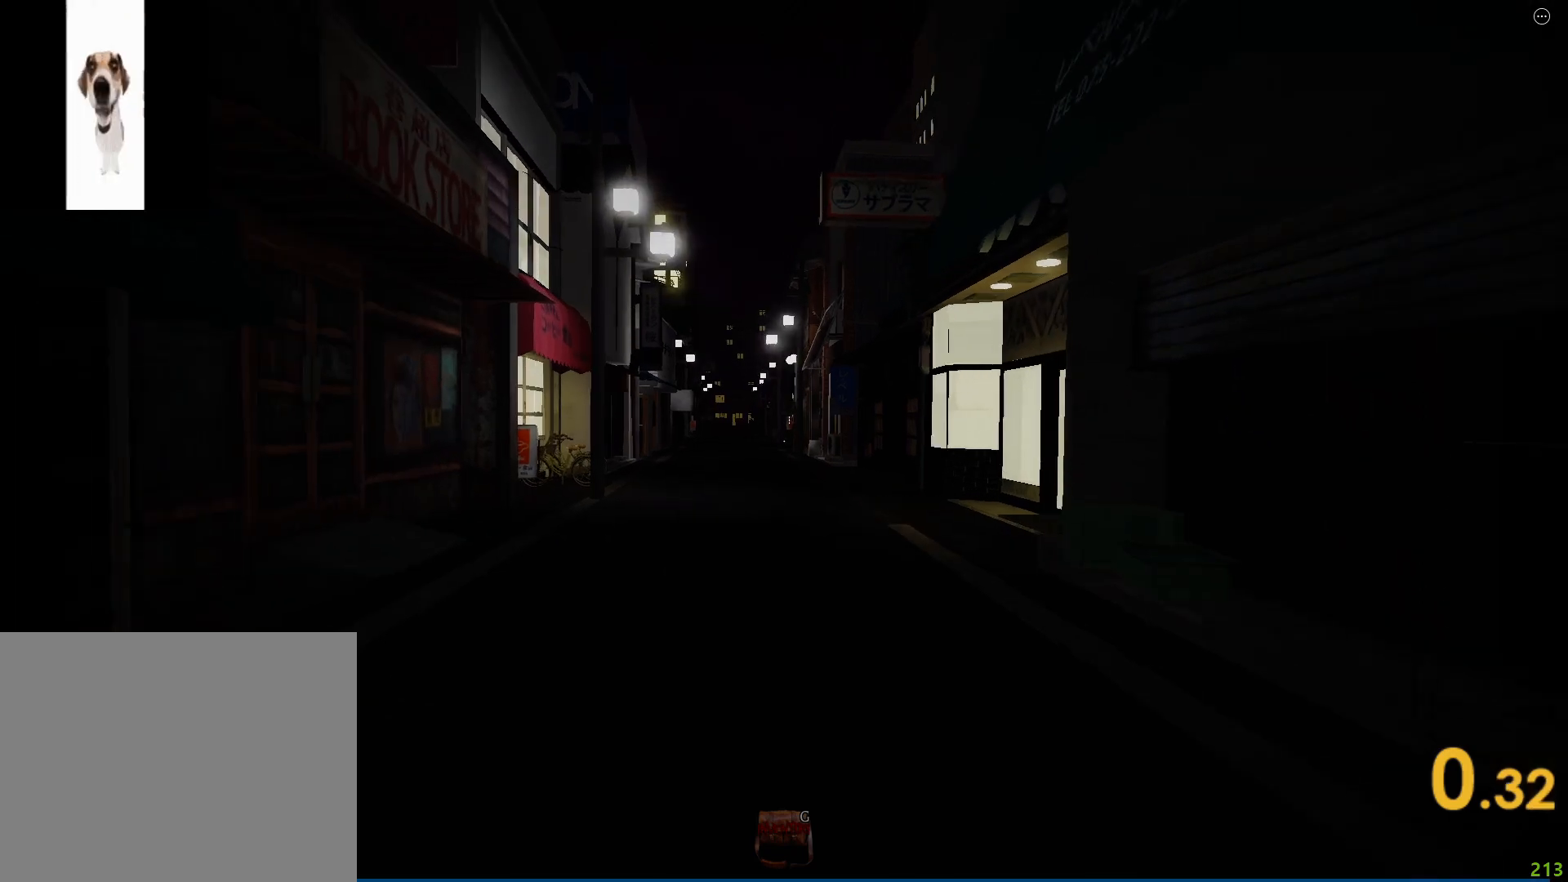
{"keys": ["shift", "w"], "events": []}
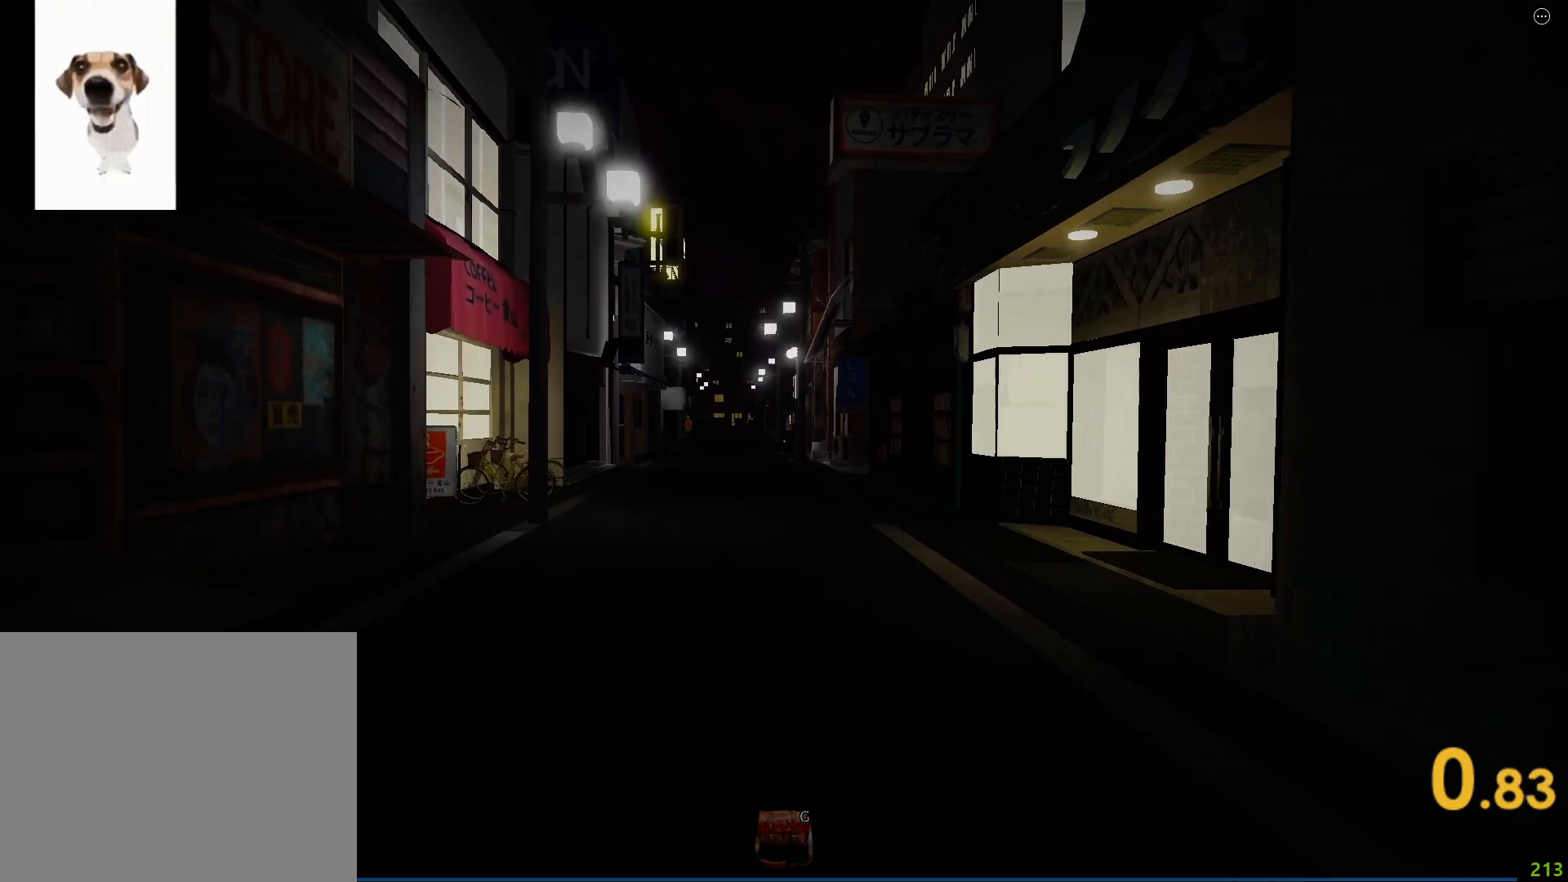
{"keys": ["shift", "w"], "events": []}
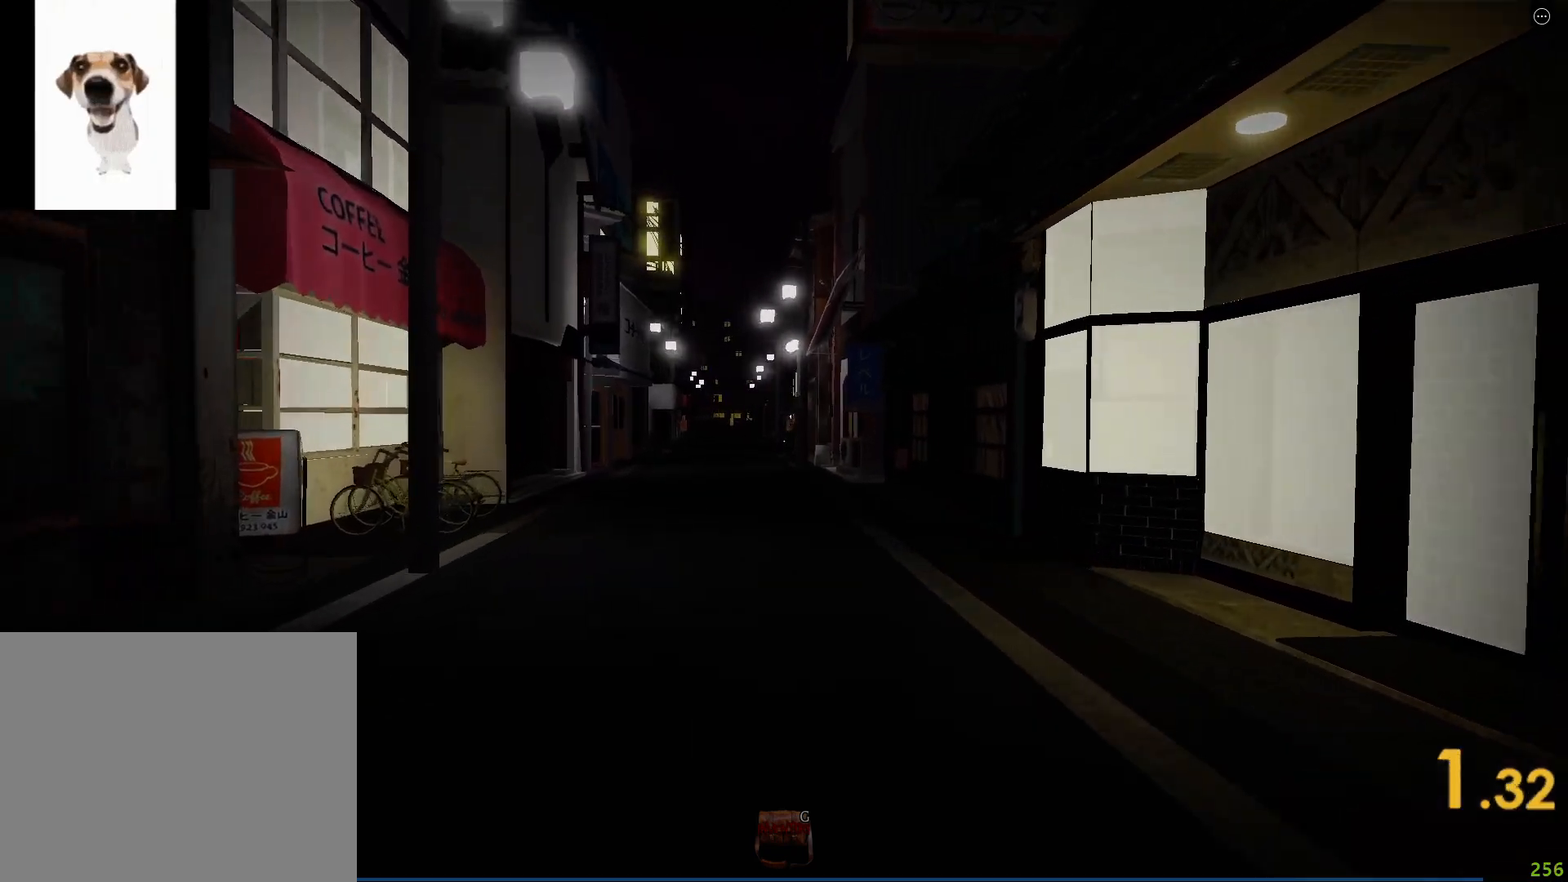
{"keys": ["shift", "w"], "events": []}
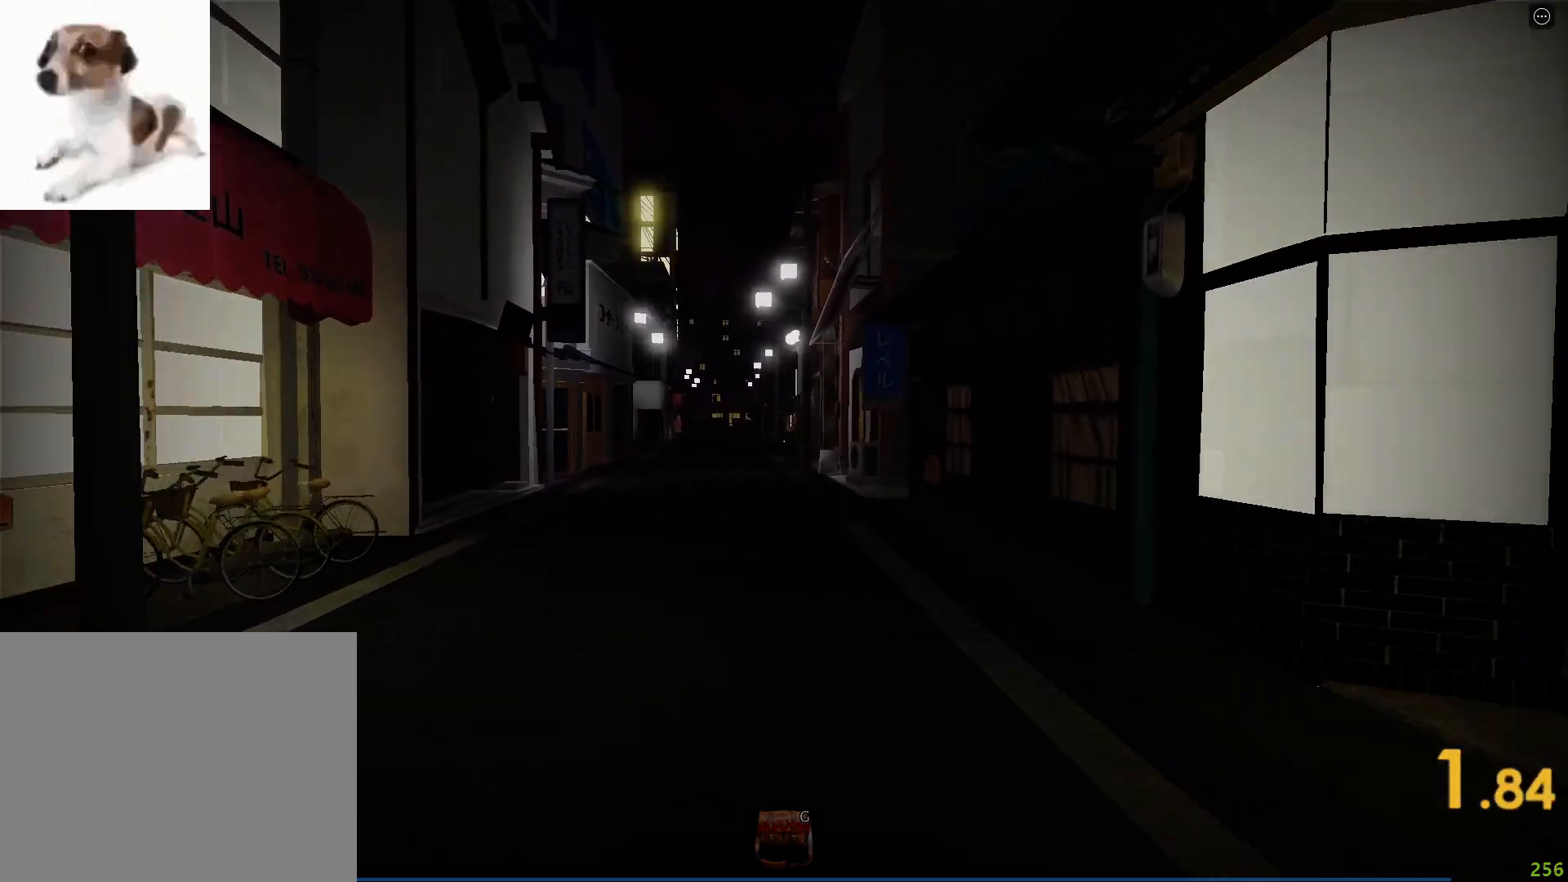
{"keys": ["shift", "w"], "events": []}
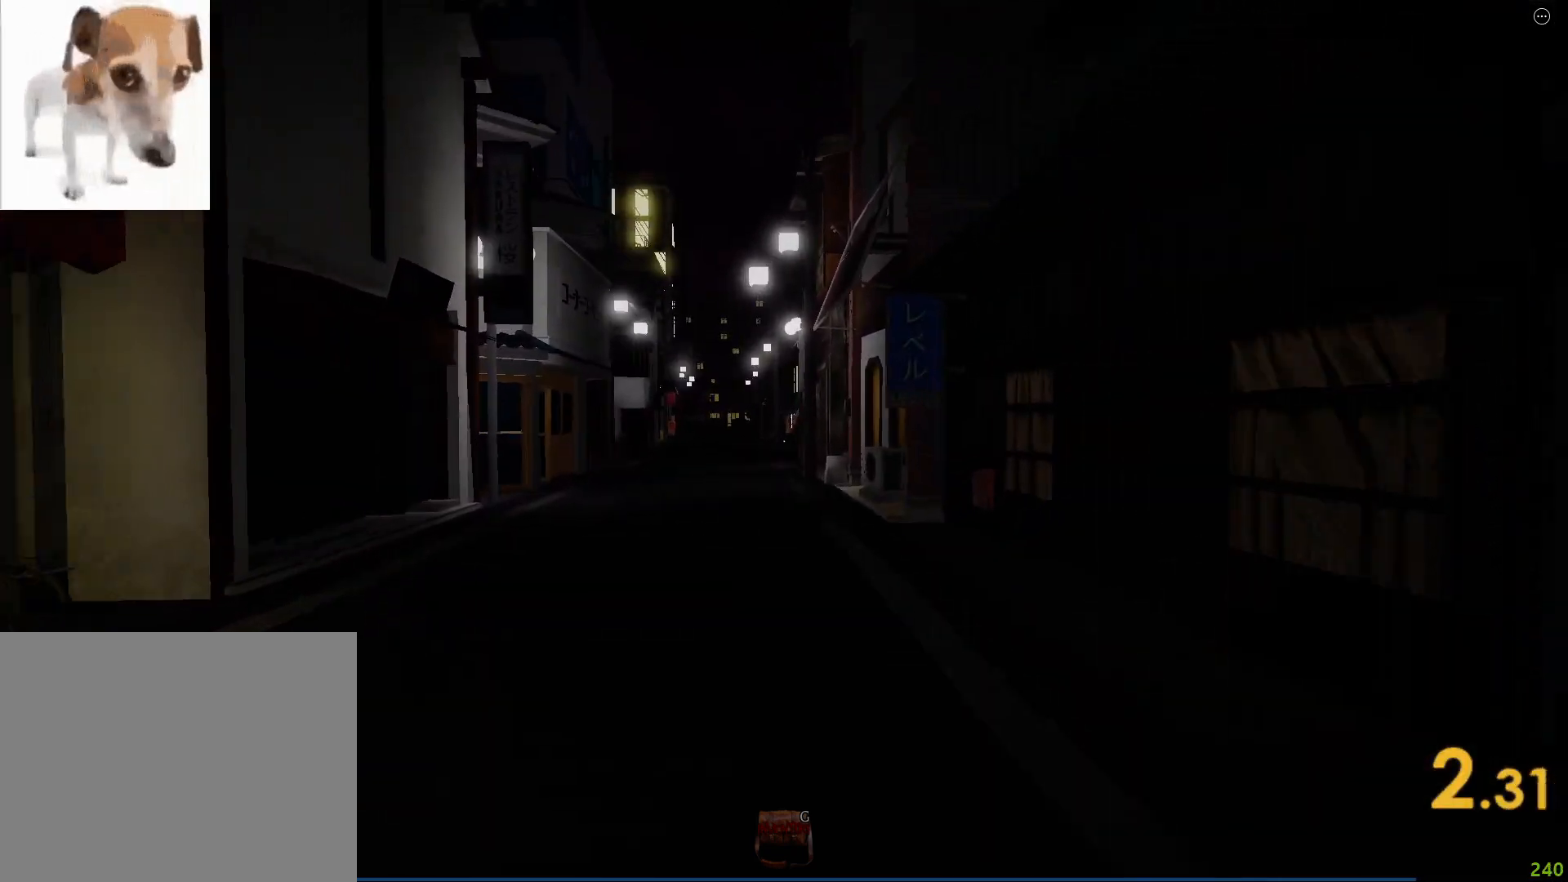
{"keys": ["shift", "w"], "events": []}
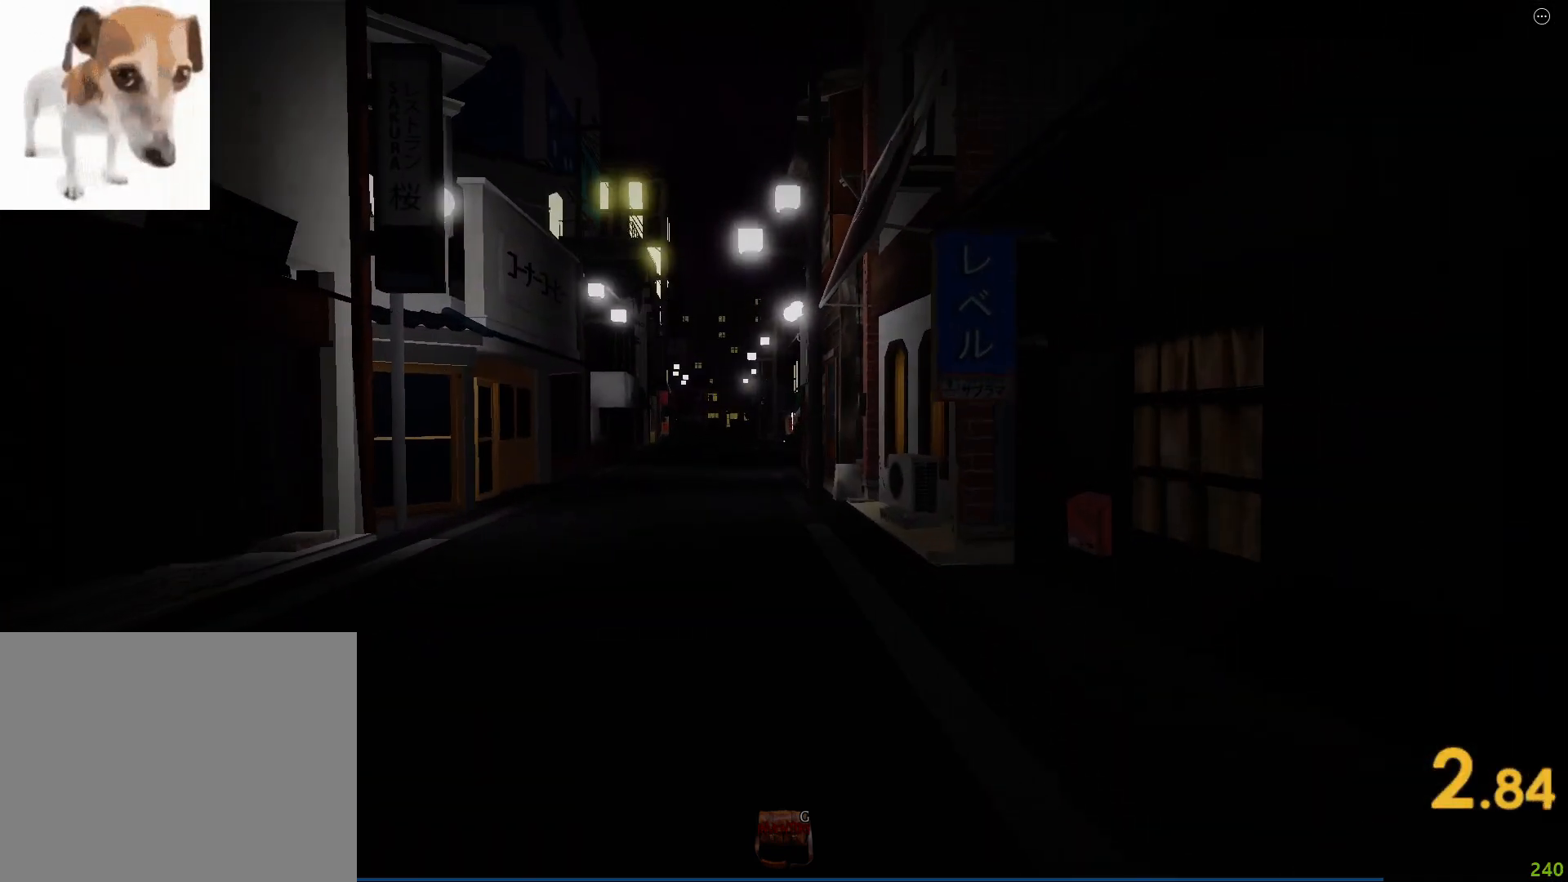
{"keys": ["shift", "w"], "events": []}
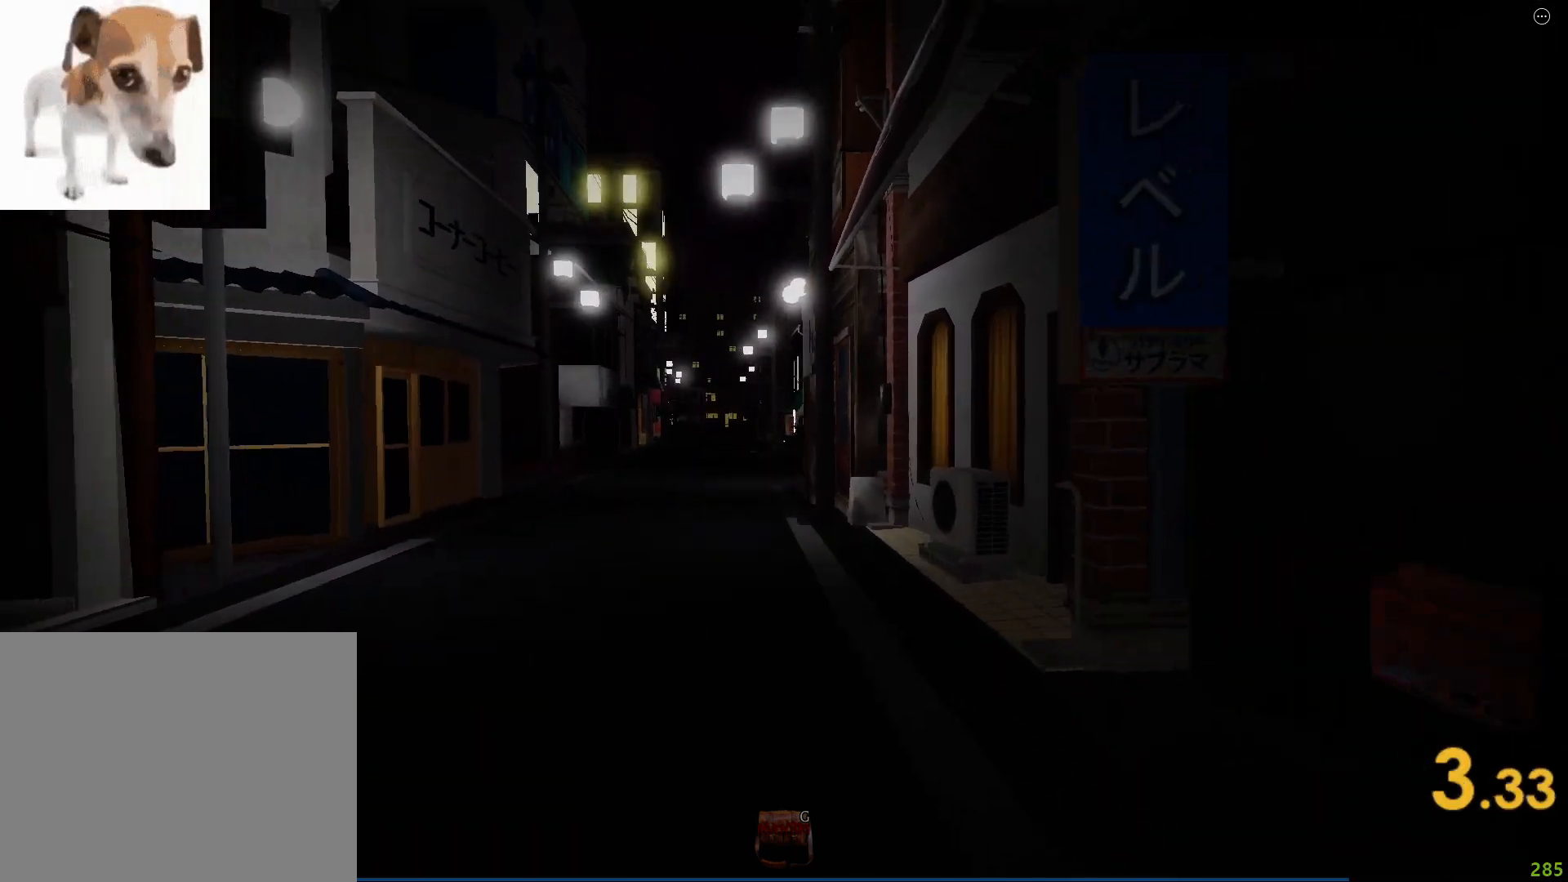
{"keys": ["shift", "w"], "events": []}
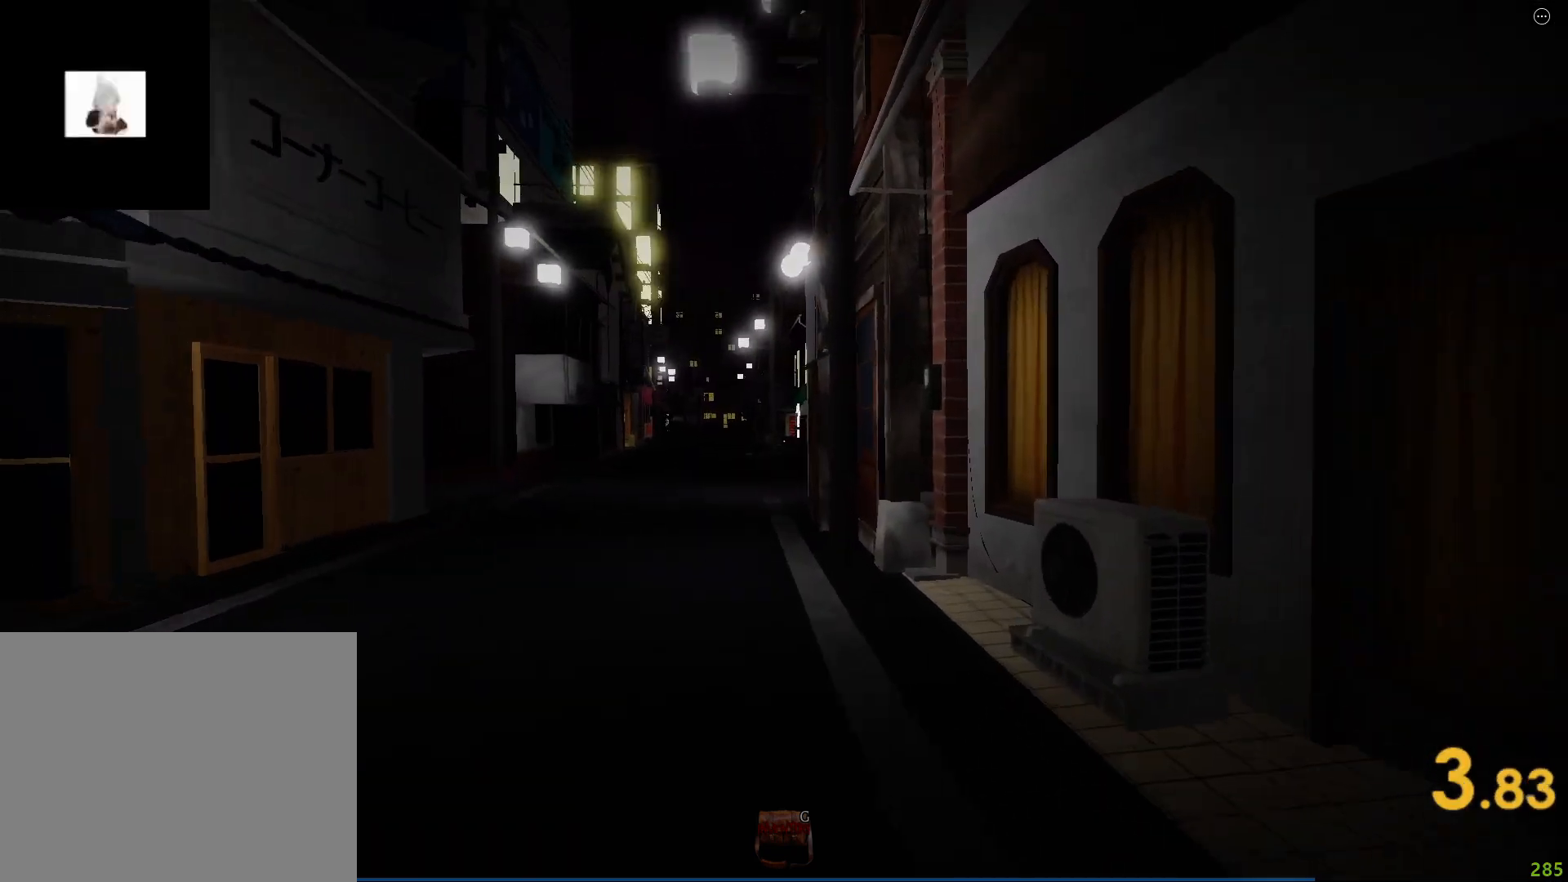
{"keys": ["shift", "w"], "events": []}
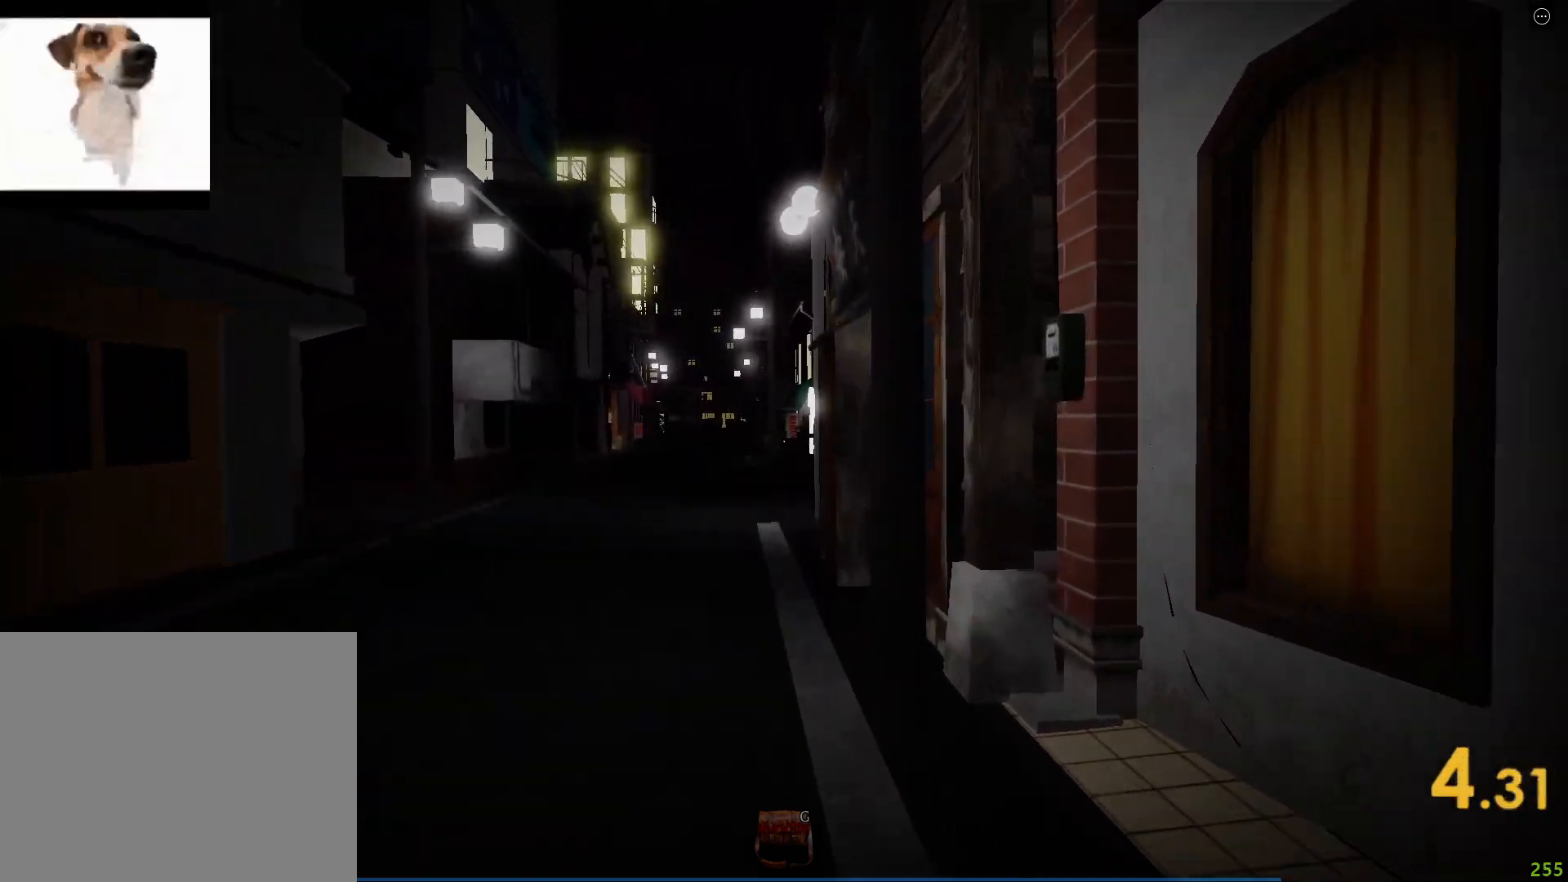
{"keys": ["shift", "w"], "events": []}
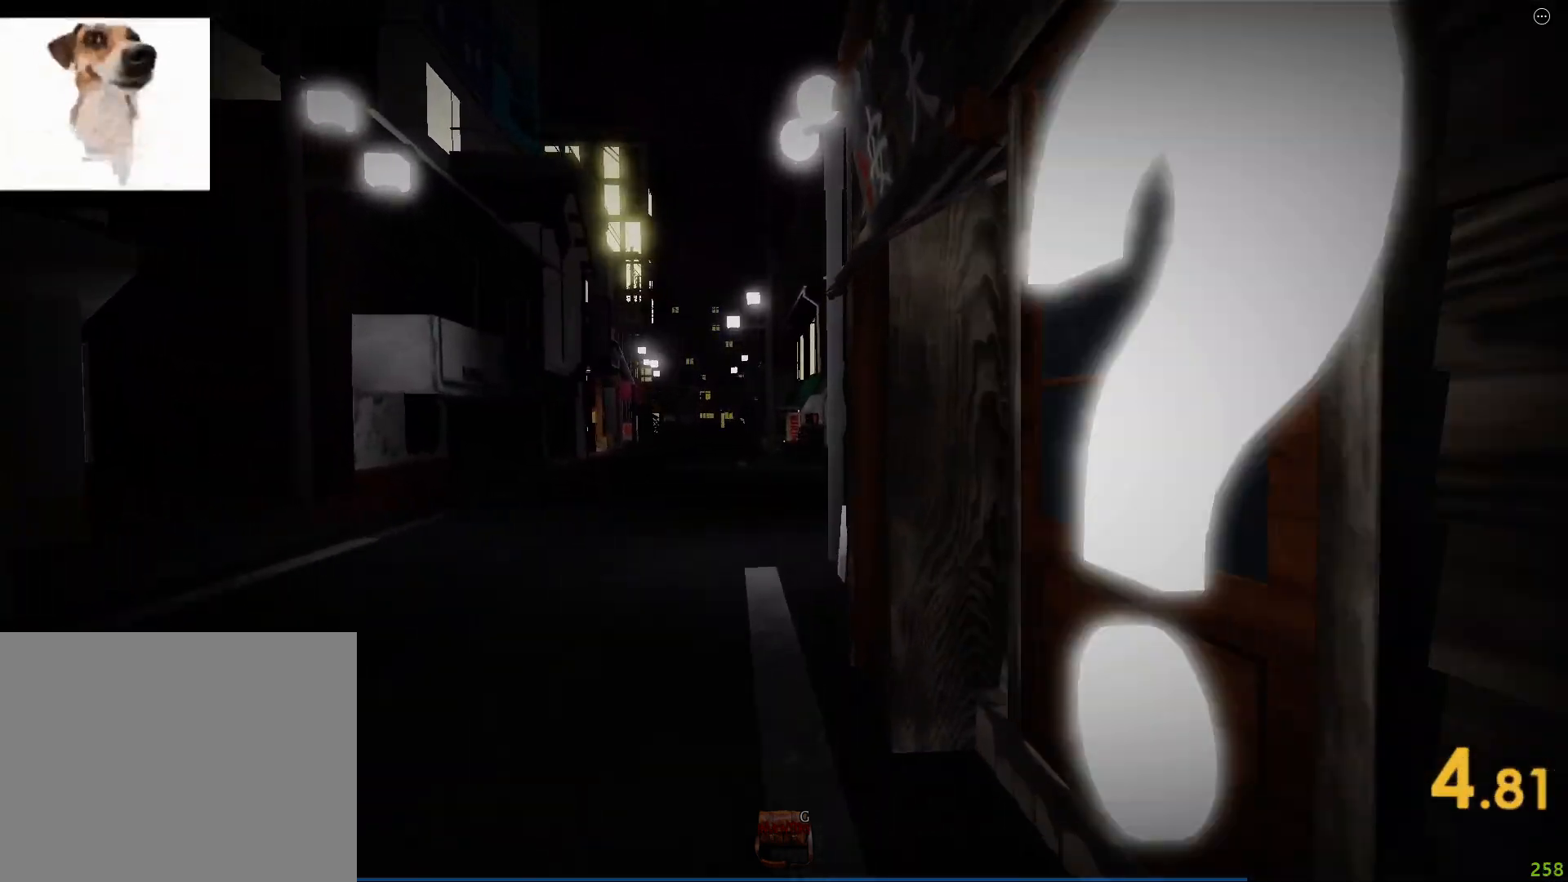
{"keys": ["shift", "w"], "events": []}
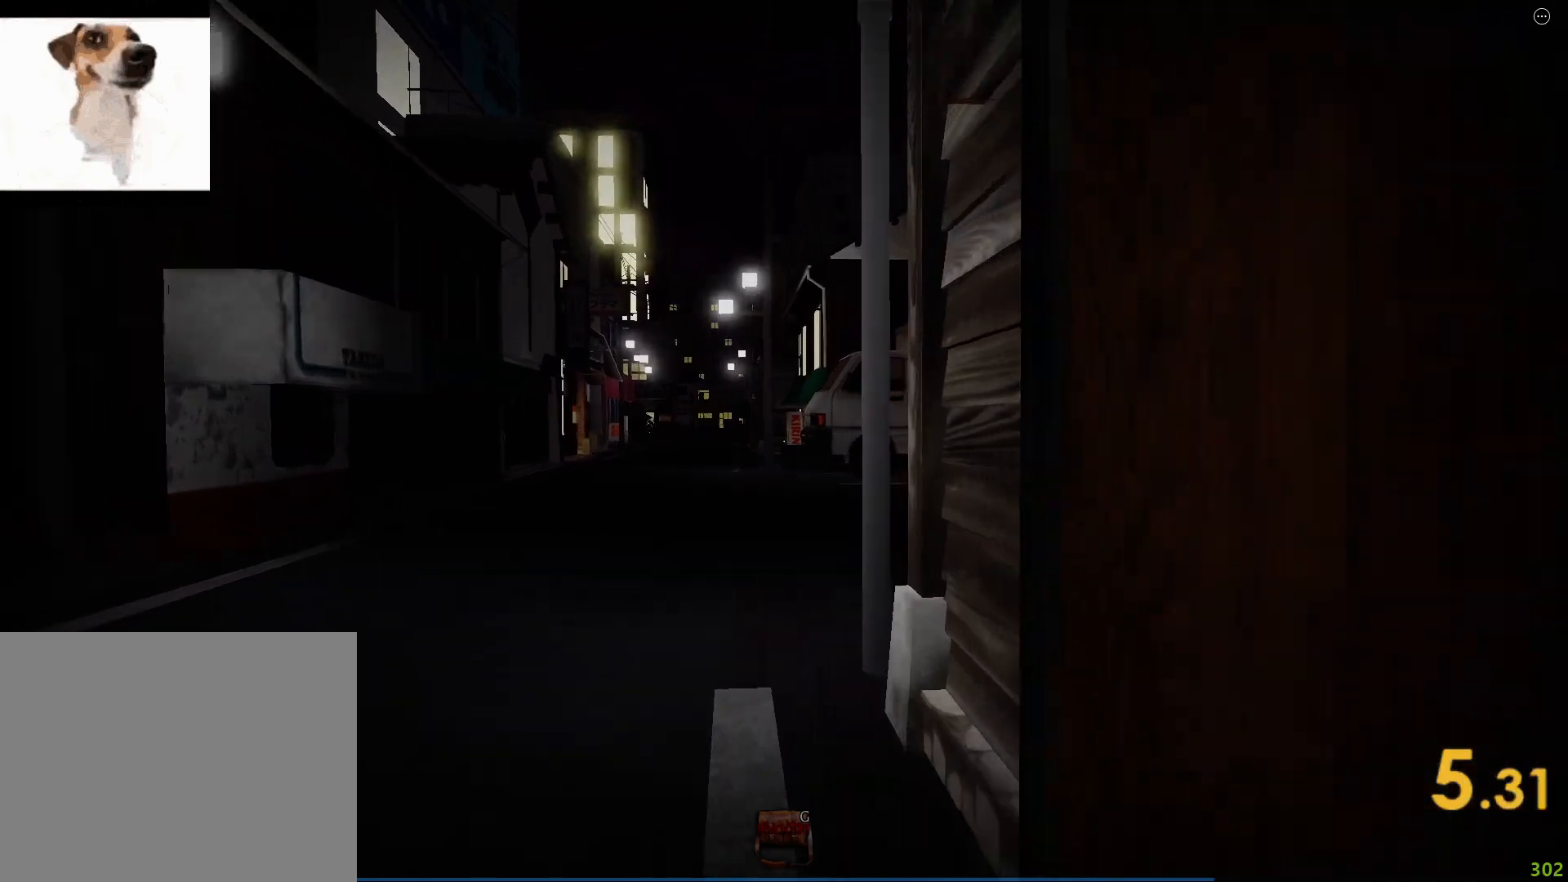
{"keys": ["shift", "w"], "events": []}
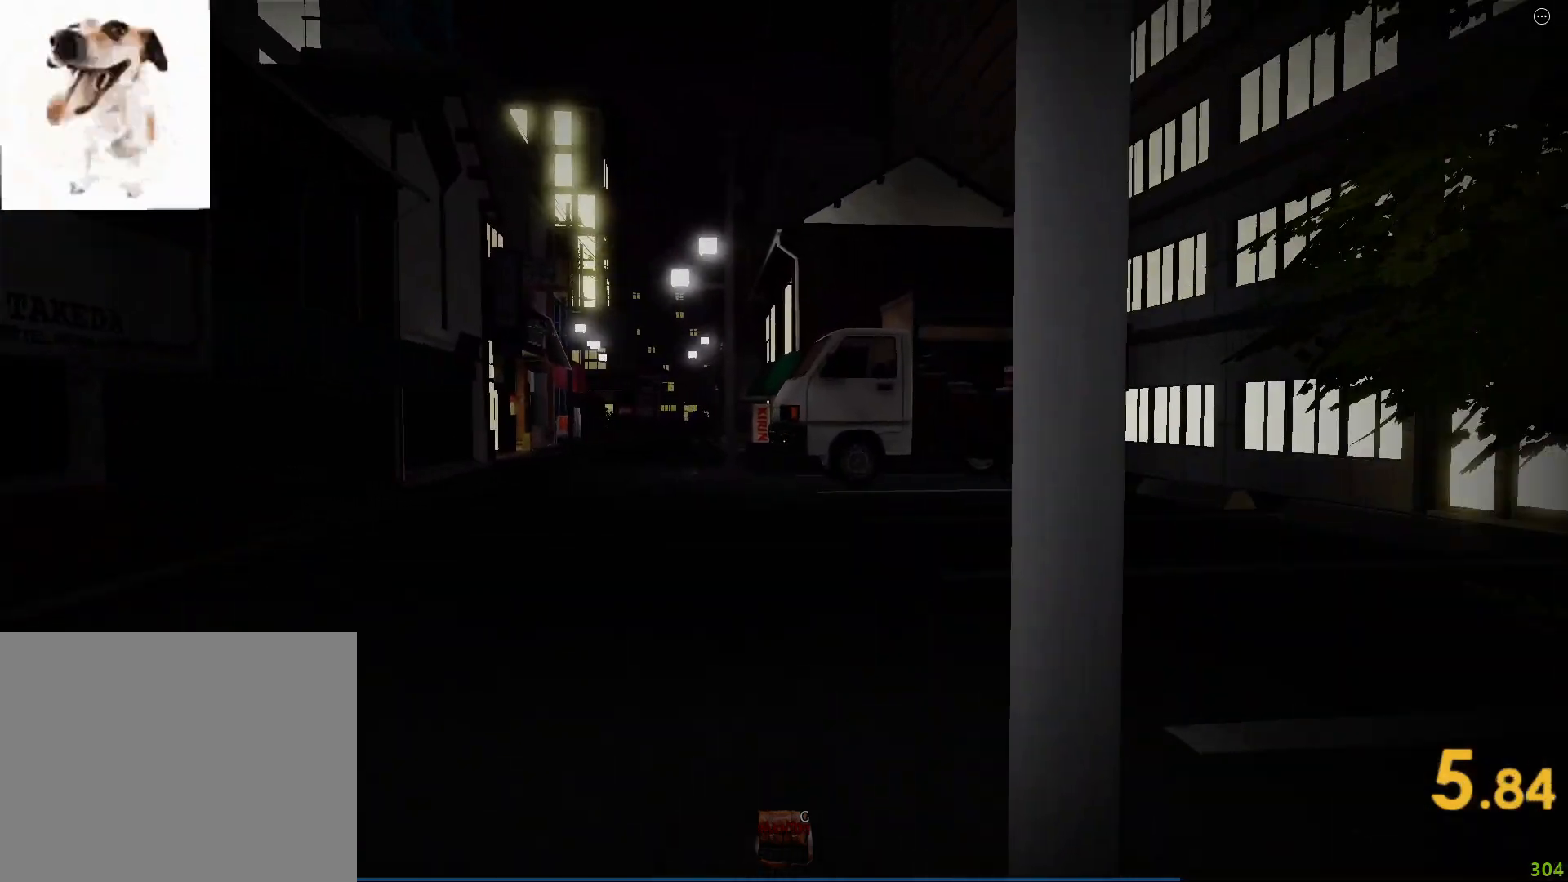
{"keys": ["shift", "w"], "events": []}
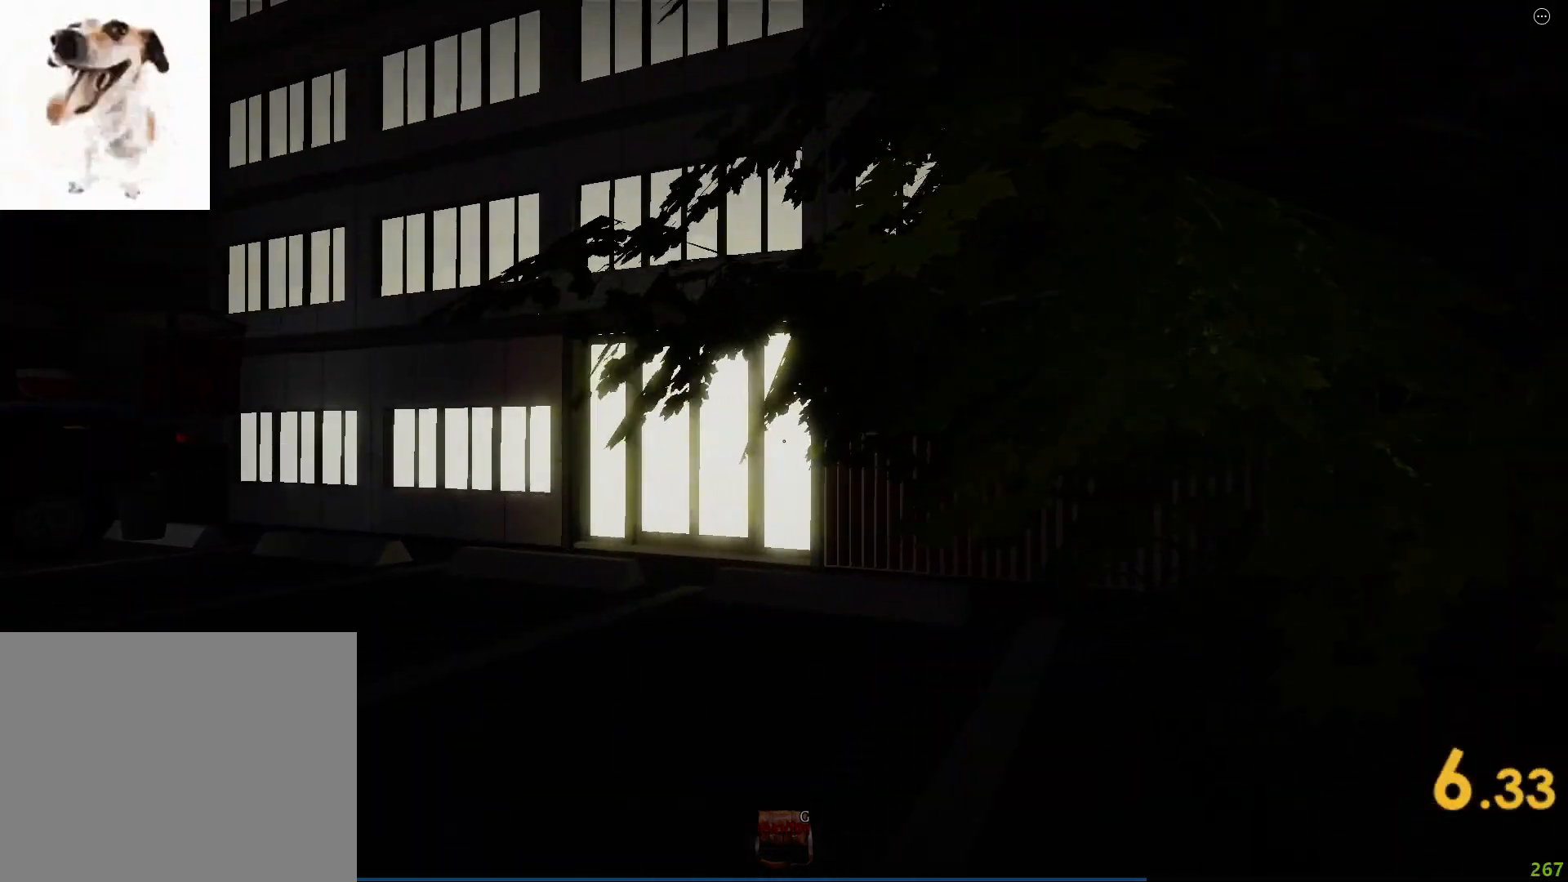
{"keys": ["shift", "w"], "events": []}
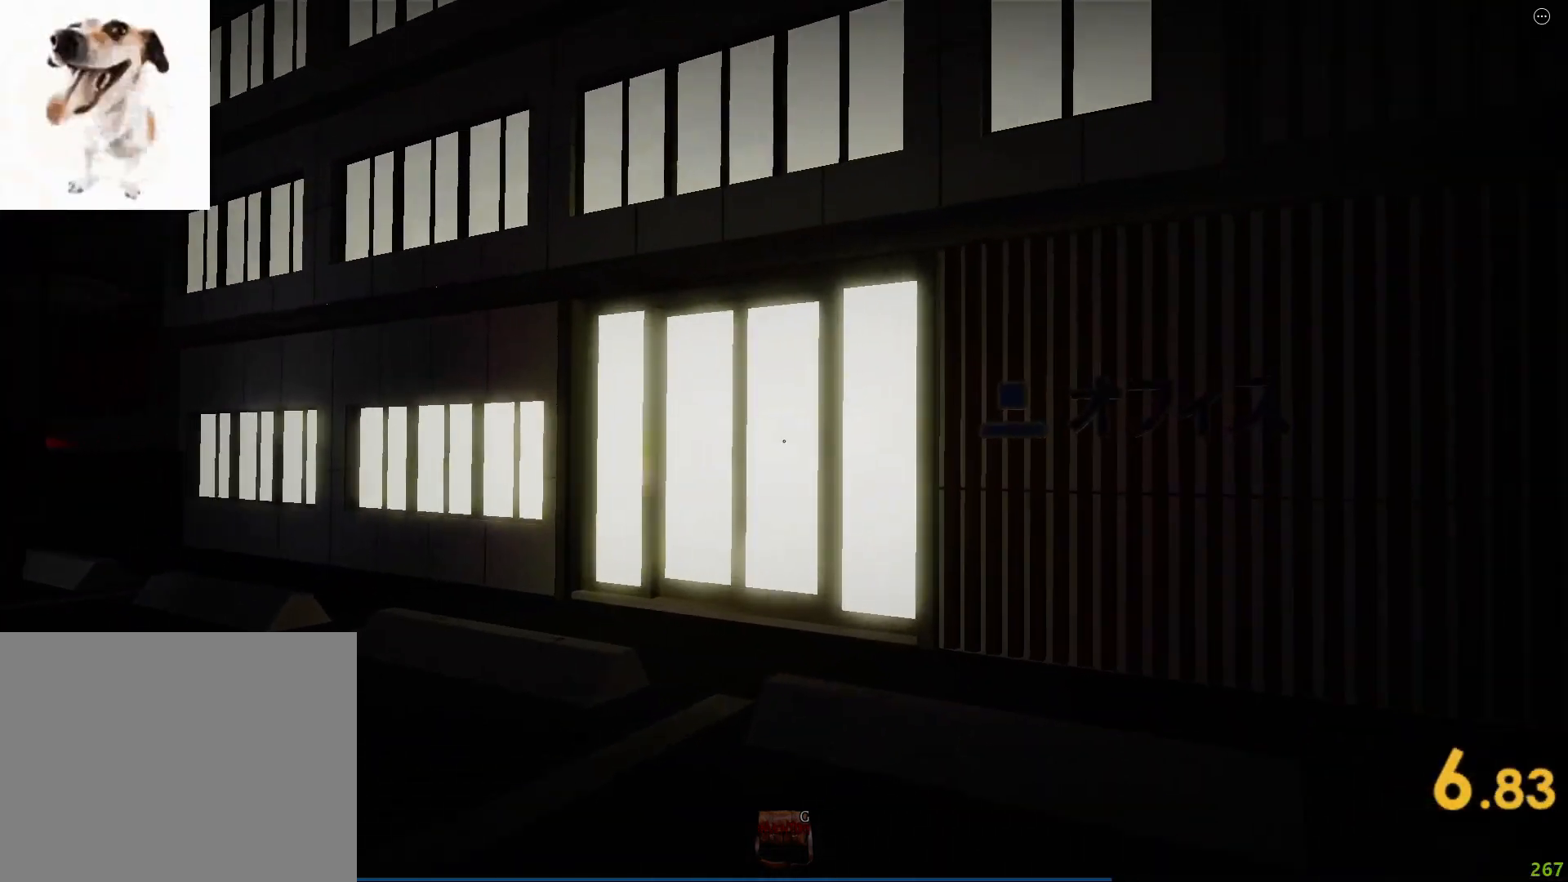
{"keys": ["shift", "w"], "events": []}